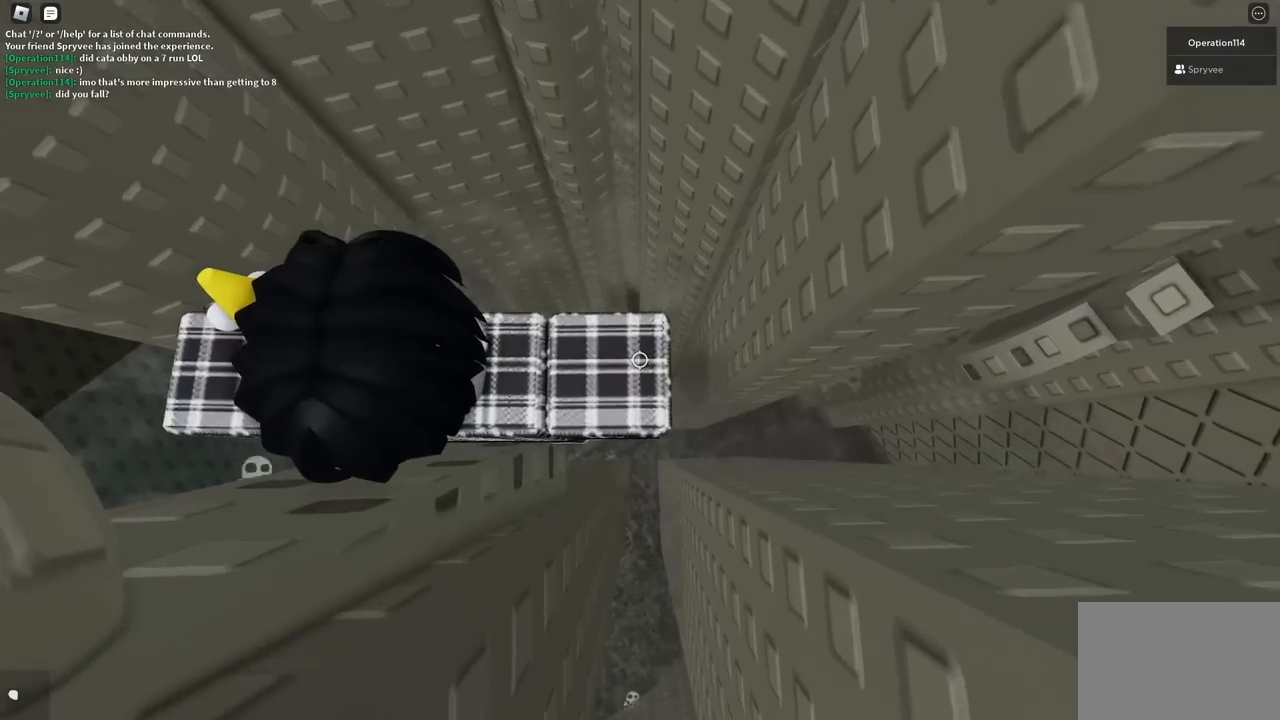
Gameplay with keyboard; each line is a JSON object with the keys held at the frame after it. "events" lists presses ("down") and releases ("up") of "a", "ctrl", "d", "e", "f", "q", "r", "s", "shift", "space", "tab" and "w" between this image and that frame as [ms after this image, input, new state], when the widget could be followed in between. No other keys are recorded. Mouse input is not recorded.
{"keys": ["d"], "events": [[17, "d", "down"], [133, "space", "down"], [283, "space", "up"]]}
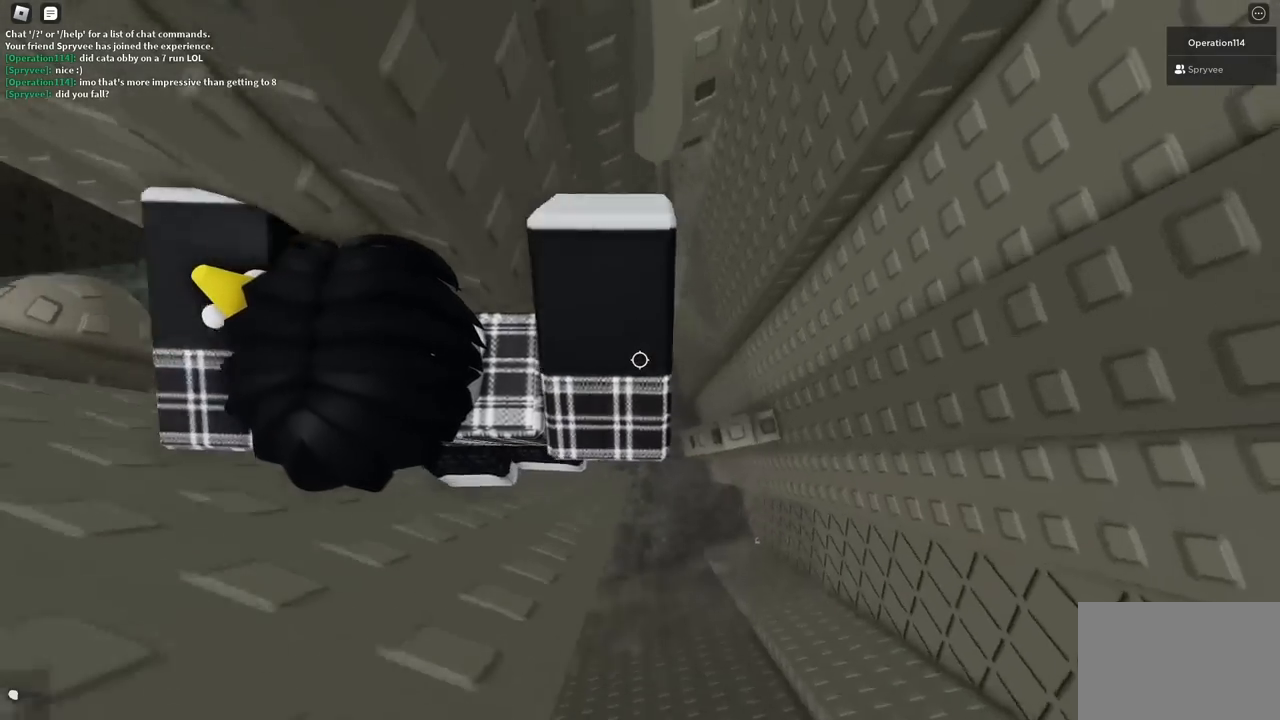
{"keys": ["shift"], "events": [[267, "d", "up"], [450, "shift", "down"]]}
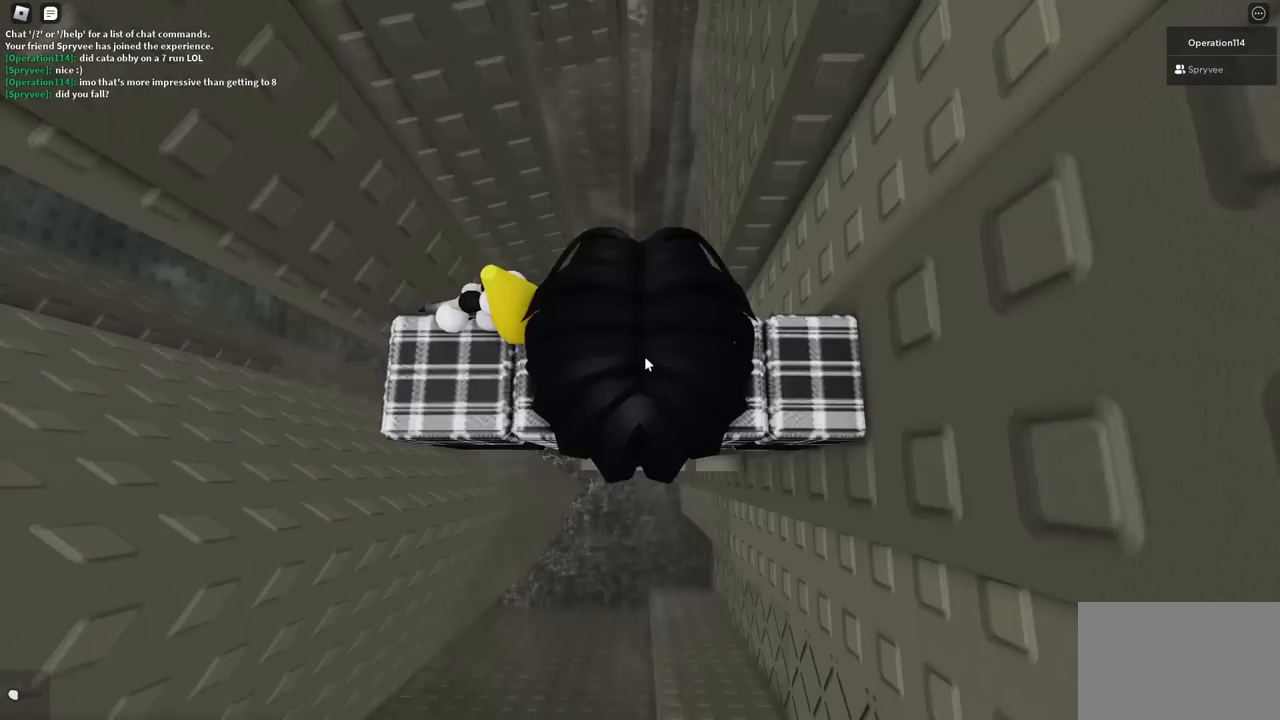
{"keys": ["space"], "events": [[50, "shift", "up"], [467, "space", "down"]]}
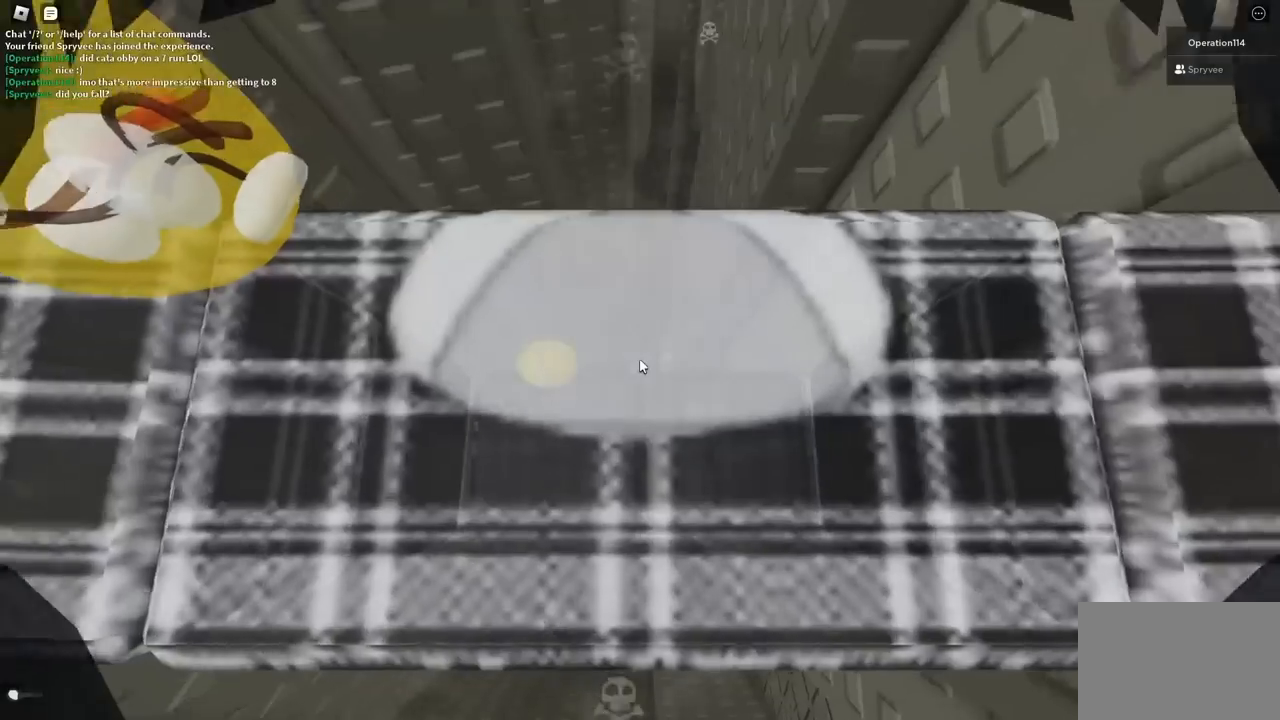
{"keys": [], "events": [[67, "space", "up"], [283, "d", "down"], [300, "d", "up"]]}
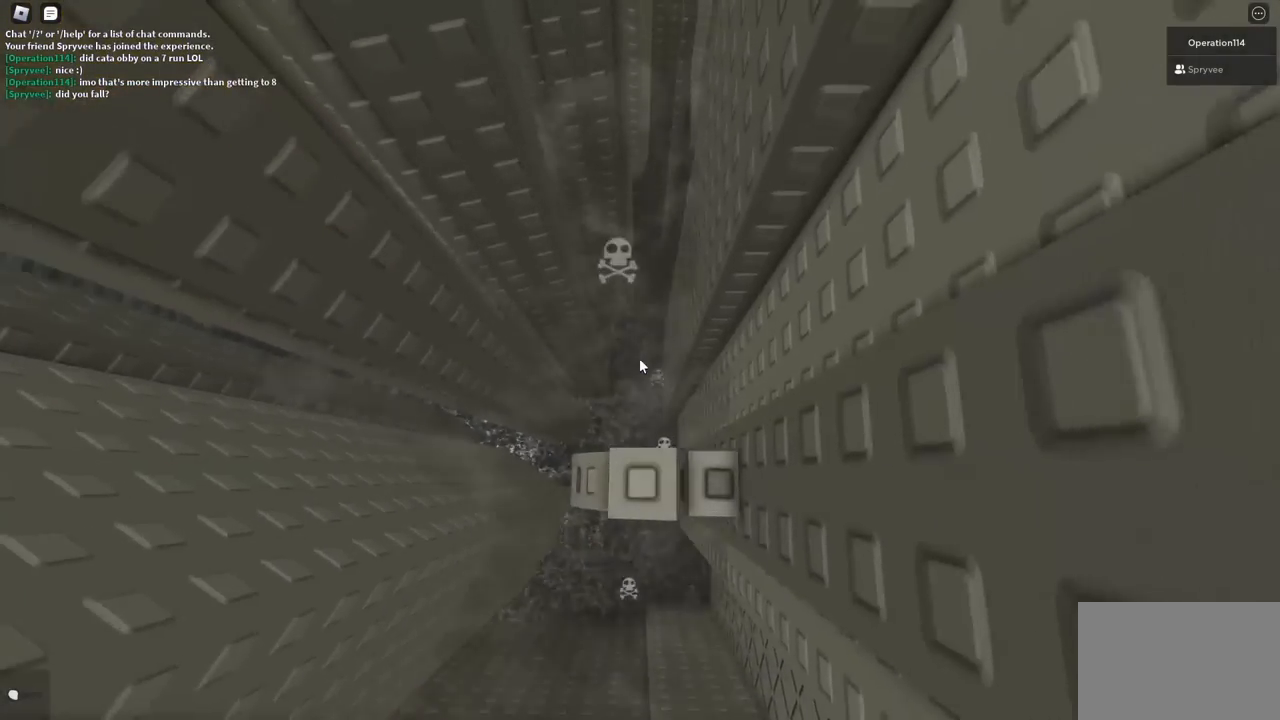
{"keys": [], "events": [[183, "space", "down"], [250, "space", "up"]]}
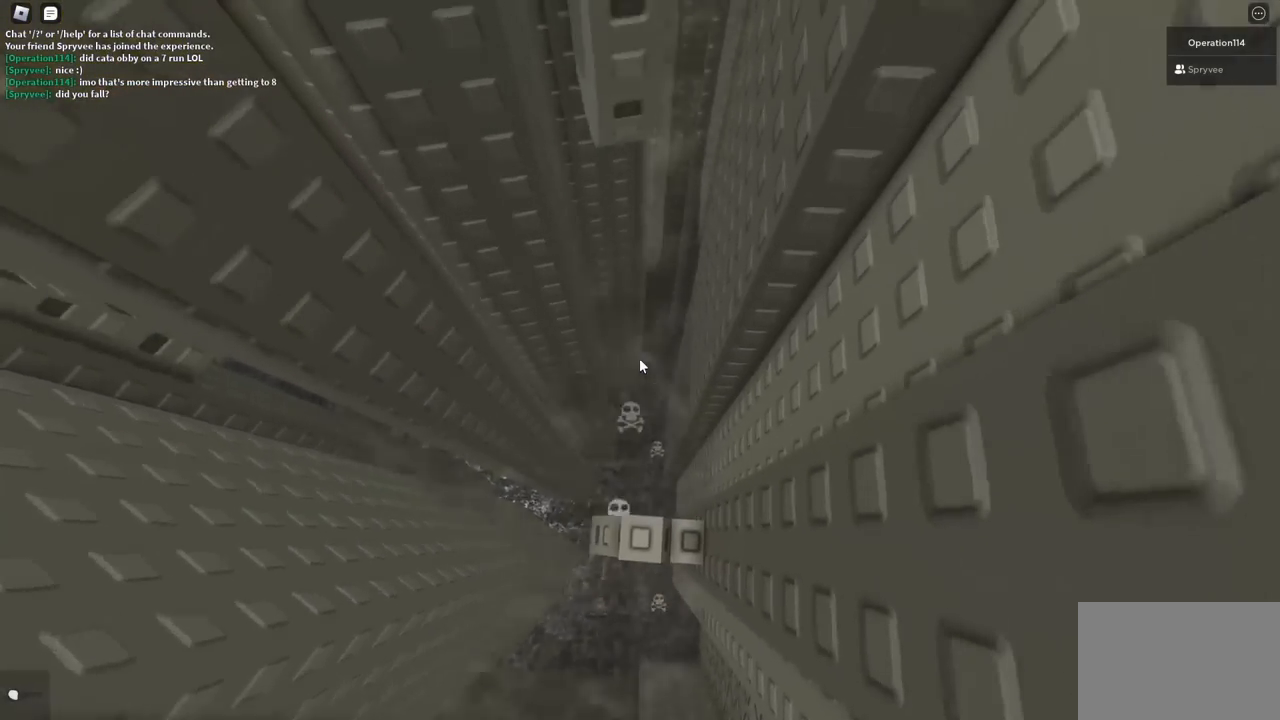
{"keys": [], "events": [[167, "space", "down"], [317, "space", "up"]]}
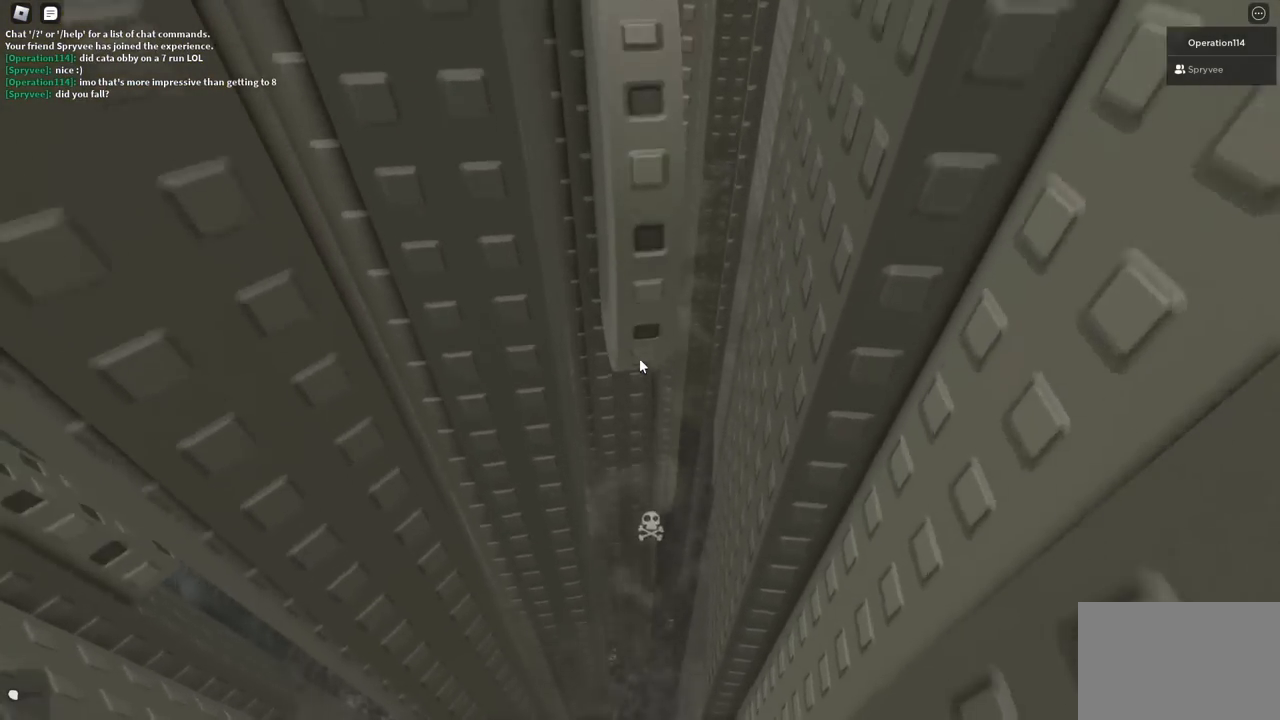
{"keys": ["w"], "events": [[250, "space", "down"], [267, "w", "down"], [467, "space", "up"]]}
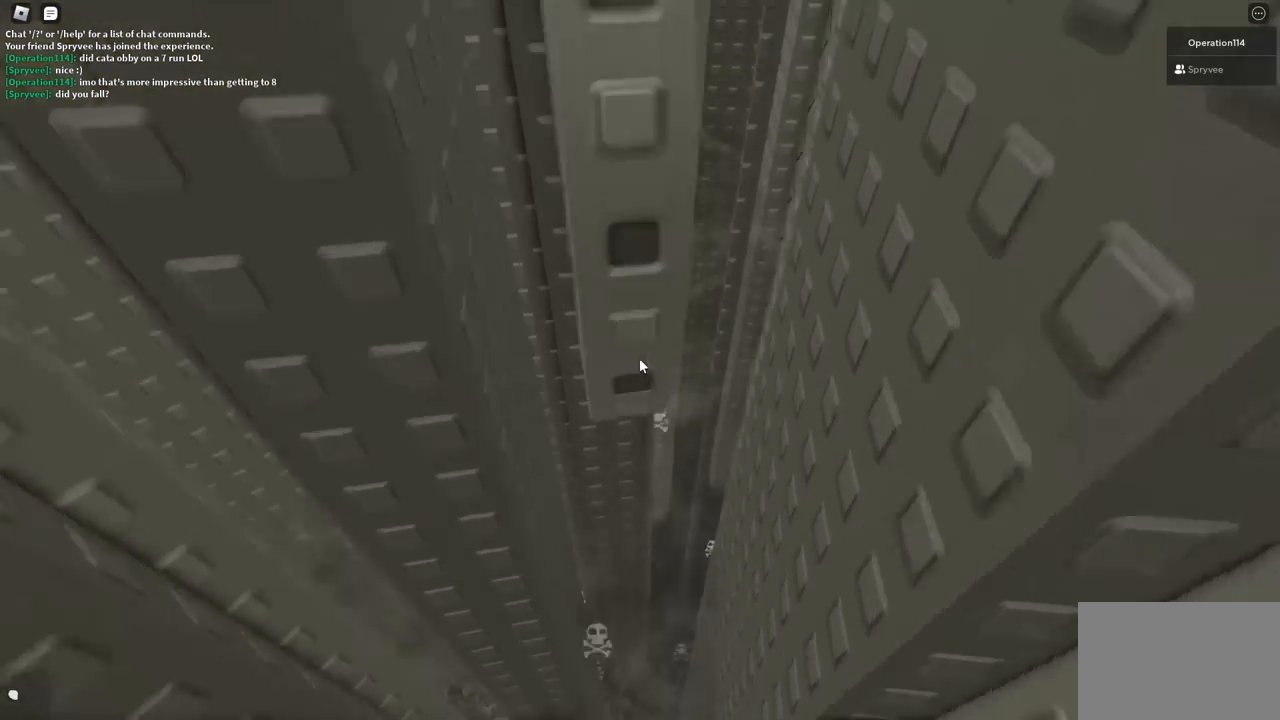
{"keys": ["w"], "events": []}
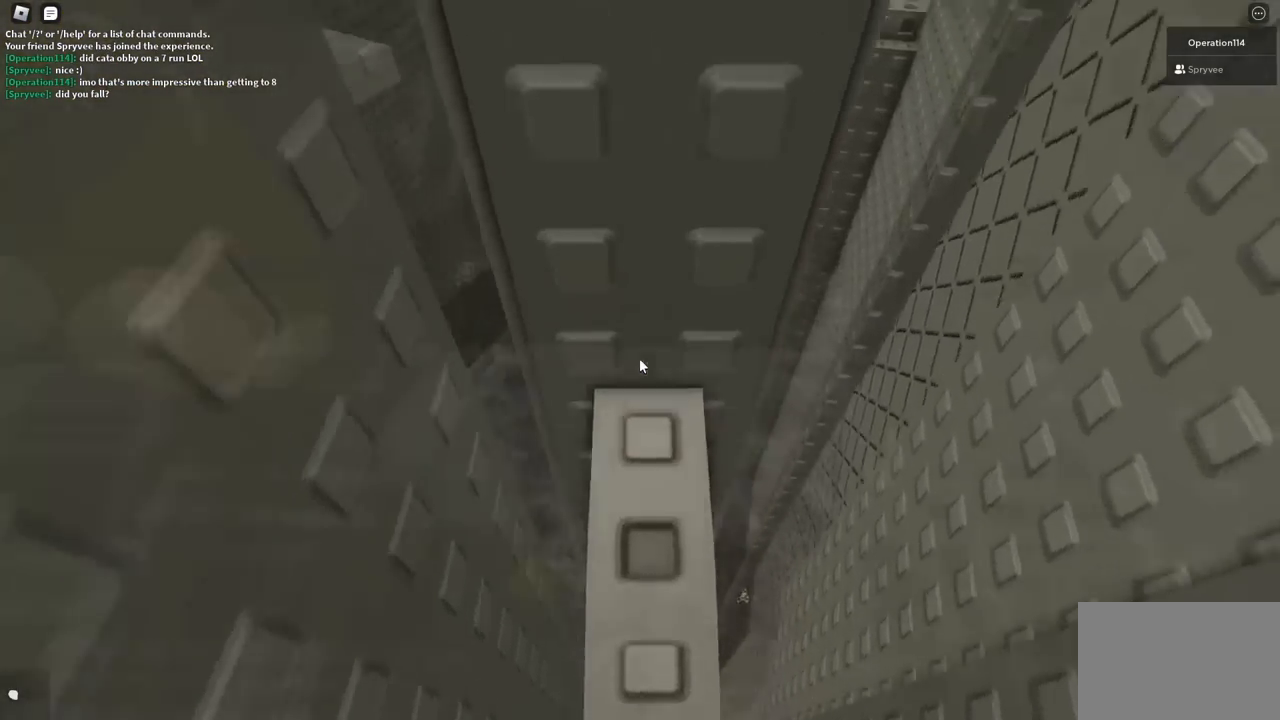
{"keys": [], "events": [[117, "w", "up"]]}
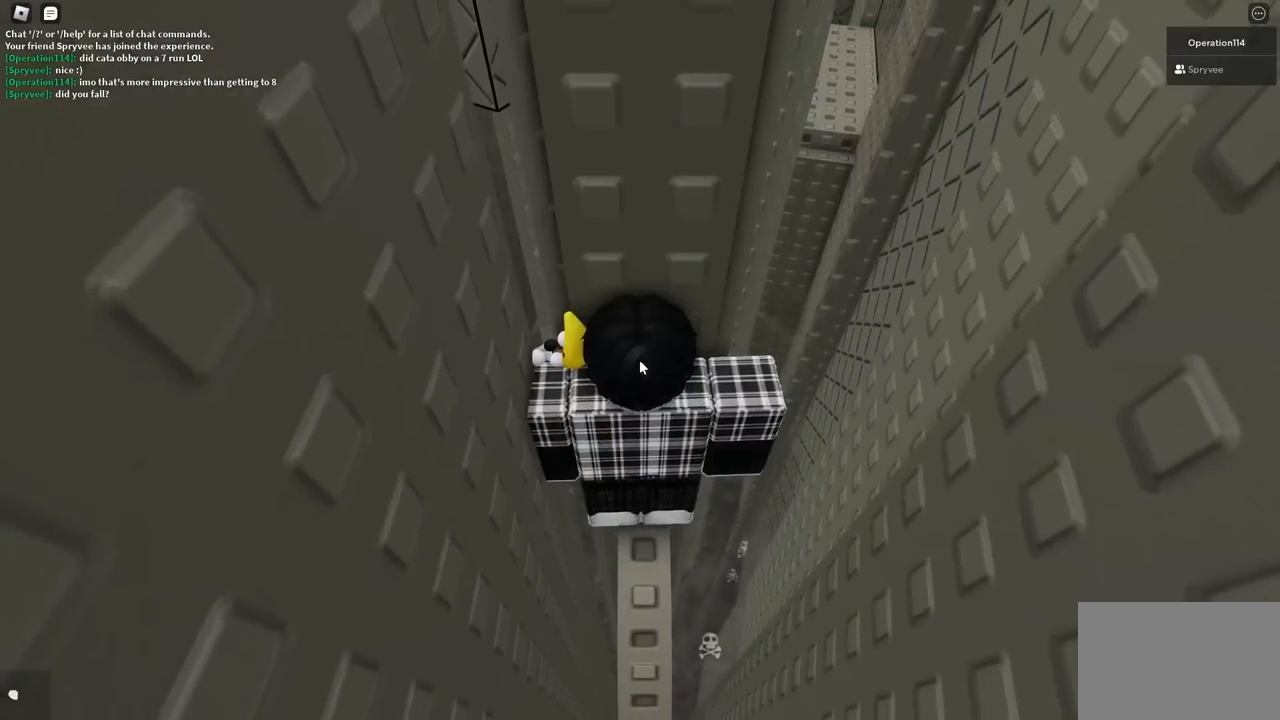
{"keys": [], "events": []}
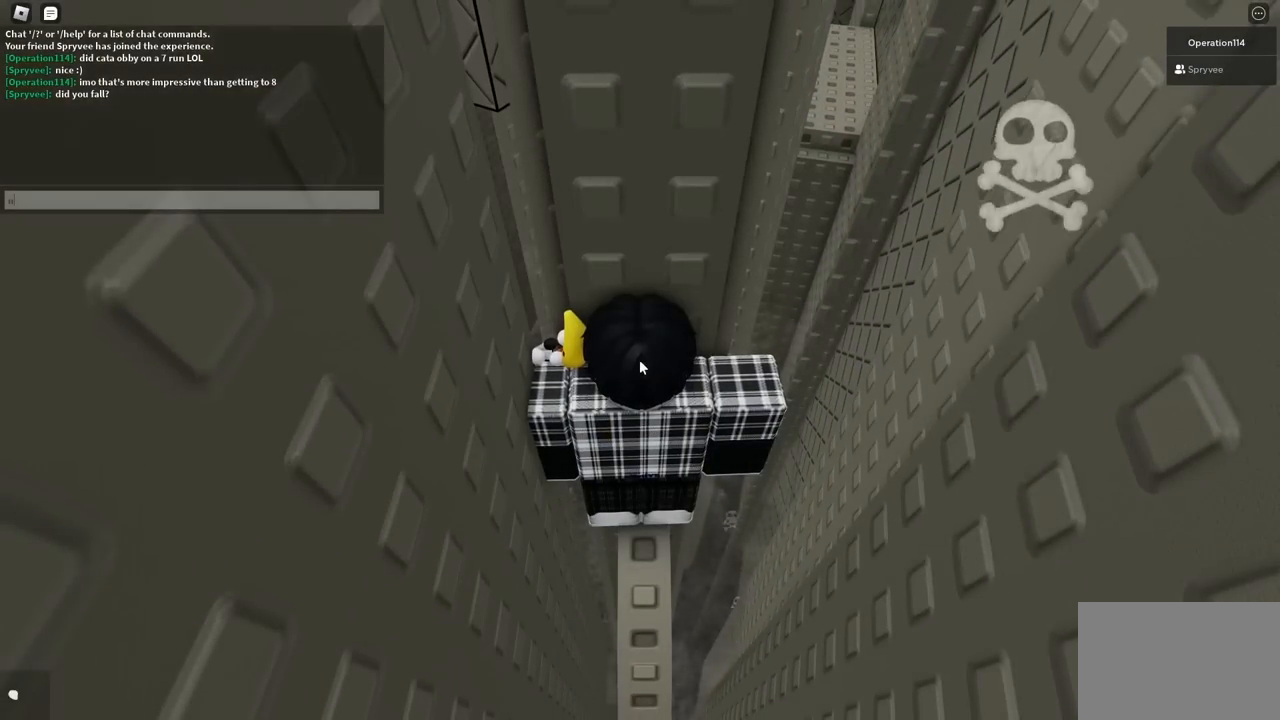
{"keys": ["s", "space"], "events": [[333, "e", "down"], [383, "e", "up"], [417, "space", "down"], [467, "s", "down"]]}
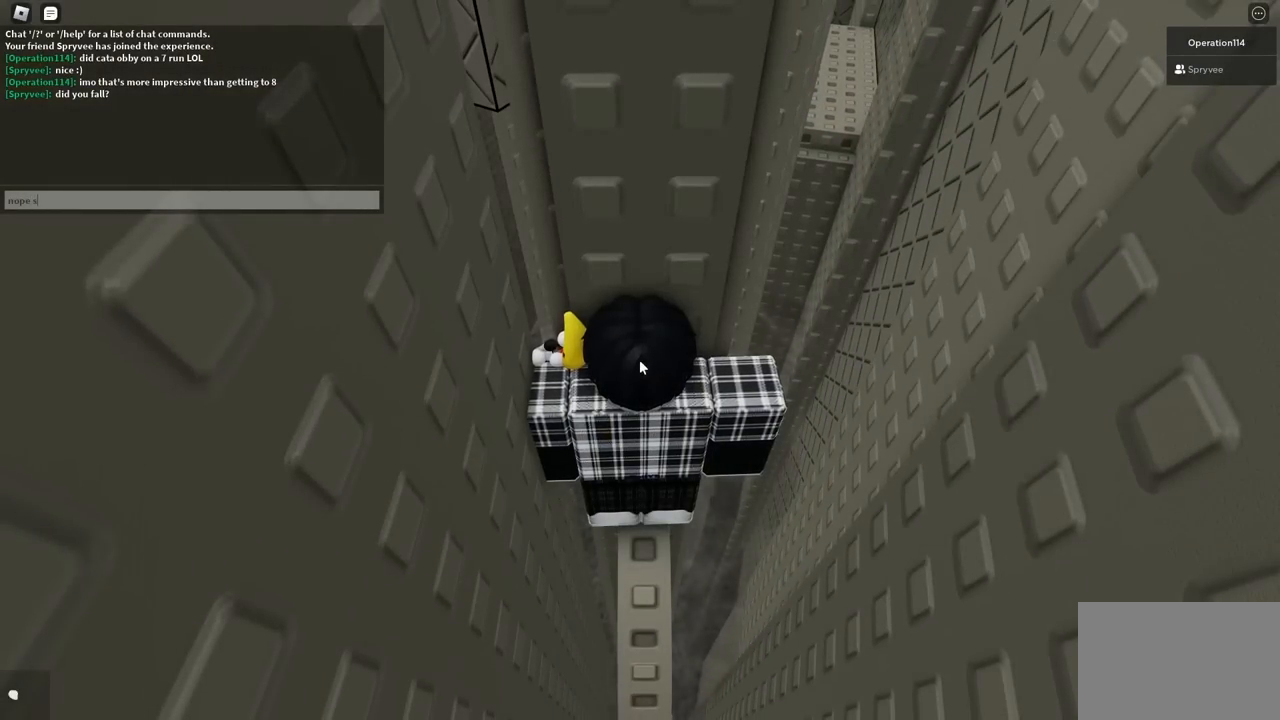
{"keys": ["a", "space"], "events": [[33, "space", "up"], [67, "s", "up"], [367, "space", "down"], [483, "a", "down"]]}
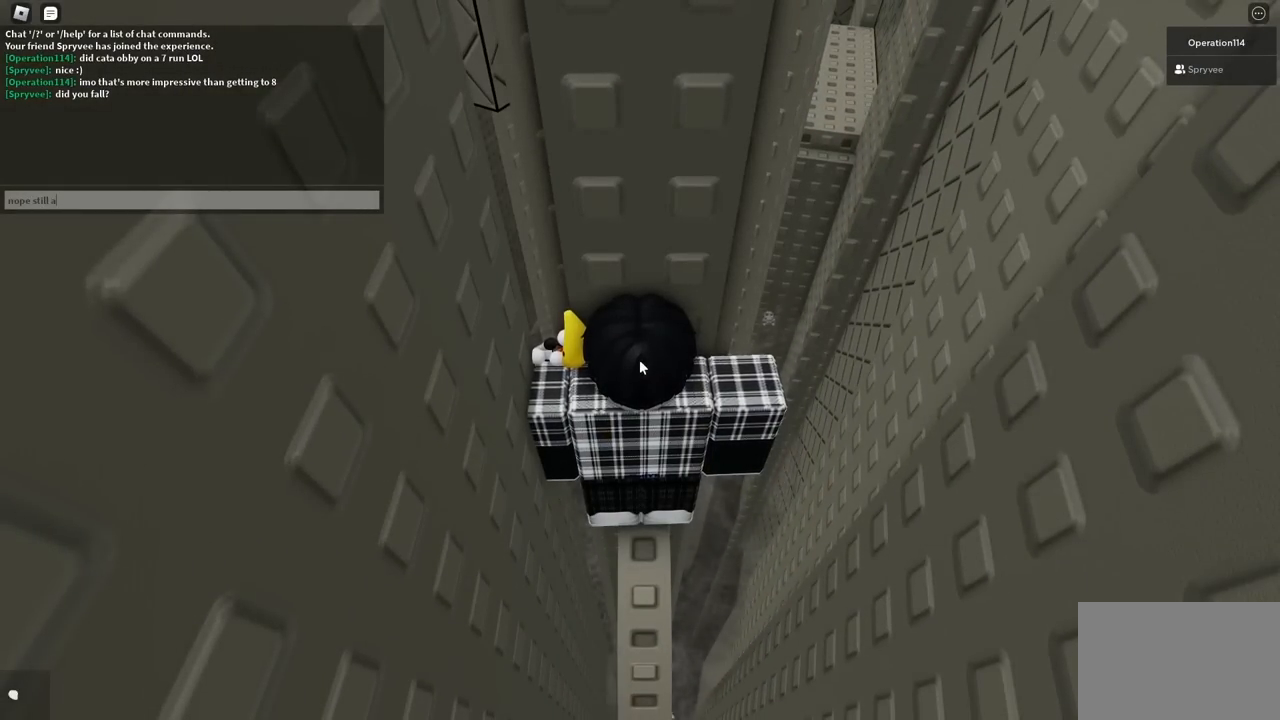
{"keys": [], "events": [[33, "space", "up"], [83, "a", "up"], [433, "e", "down"], [500, "e", "up"]]}
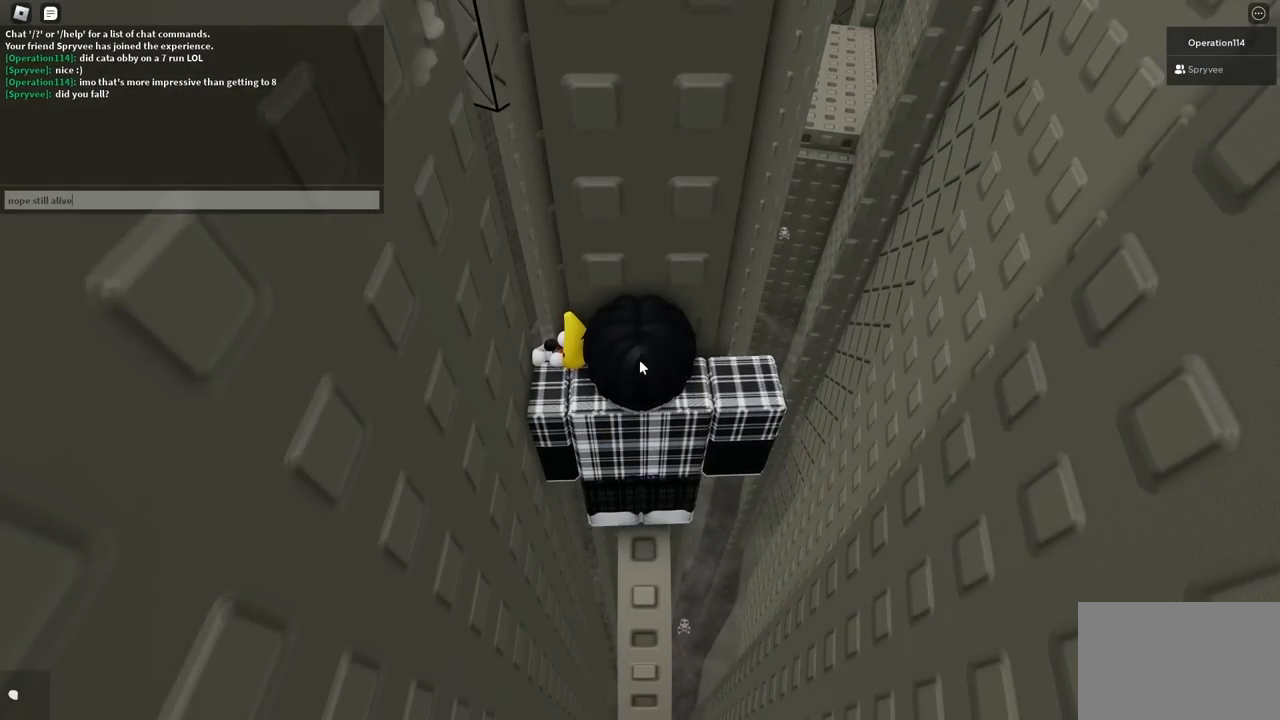
{"keys": [], "events": []}
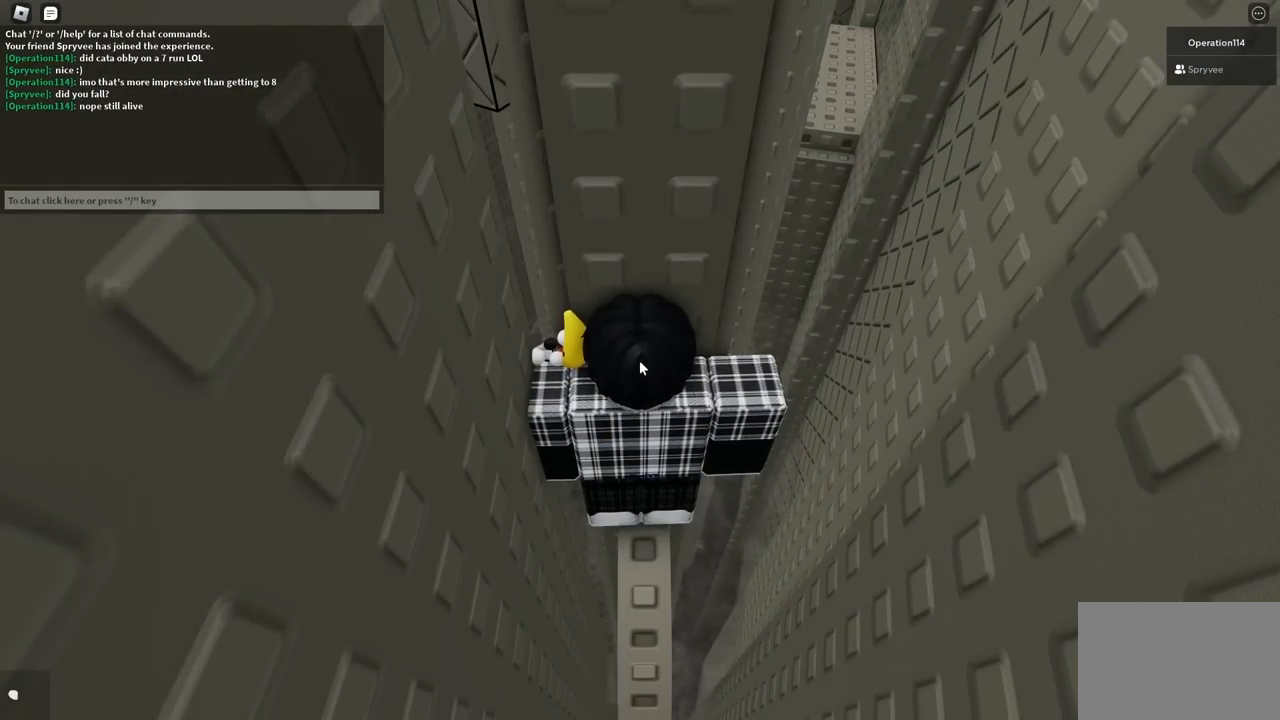
{"keys": [], "events": []}
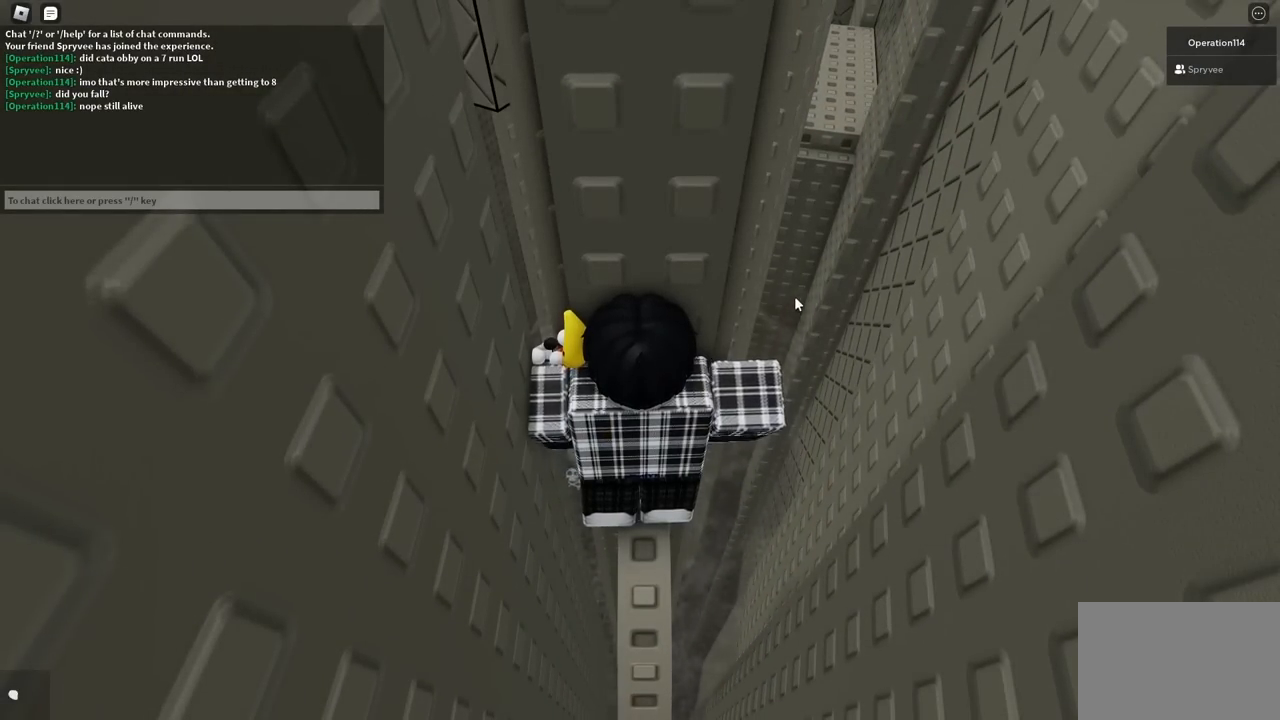
{"keys": [], "events": [[133, "shift", "down"], [250, "shift", "up"]]}
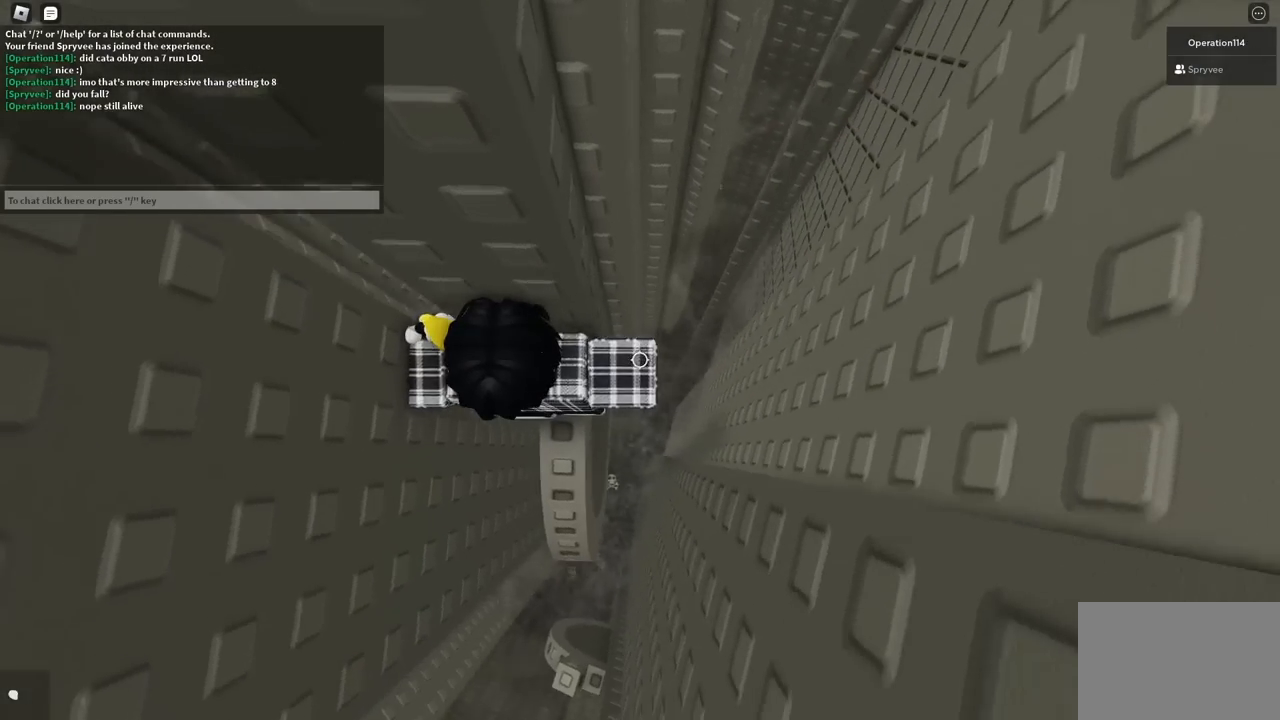
{"keys": [], "events": [[100, "d", "down"], [100, "w", "down"], [167, "d", "up"], [167, "w", "up"]]}
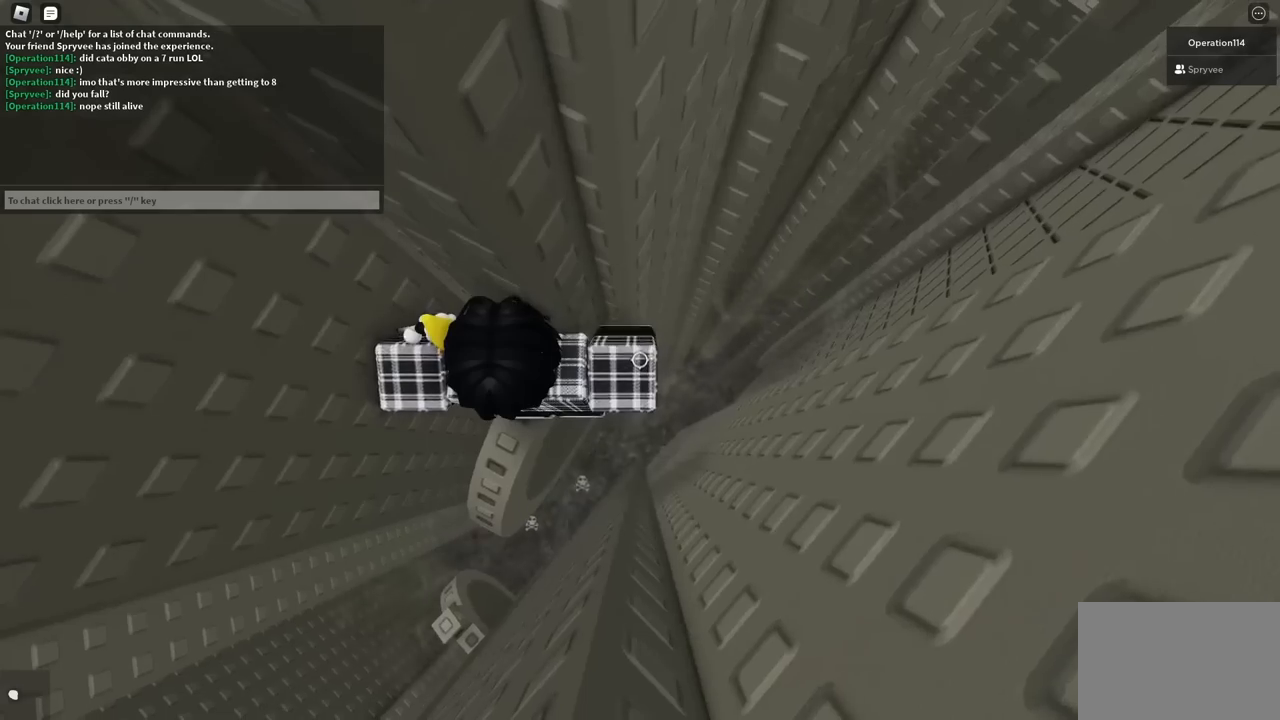
{"keys": [], "events": [[33, "d", "down"], [33, "w", "down"], [83, "d", "up"], [83, "w", "up"]]}
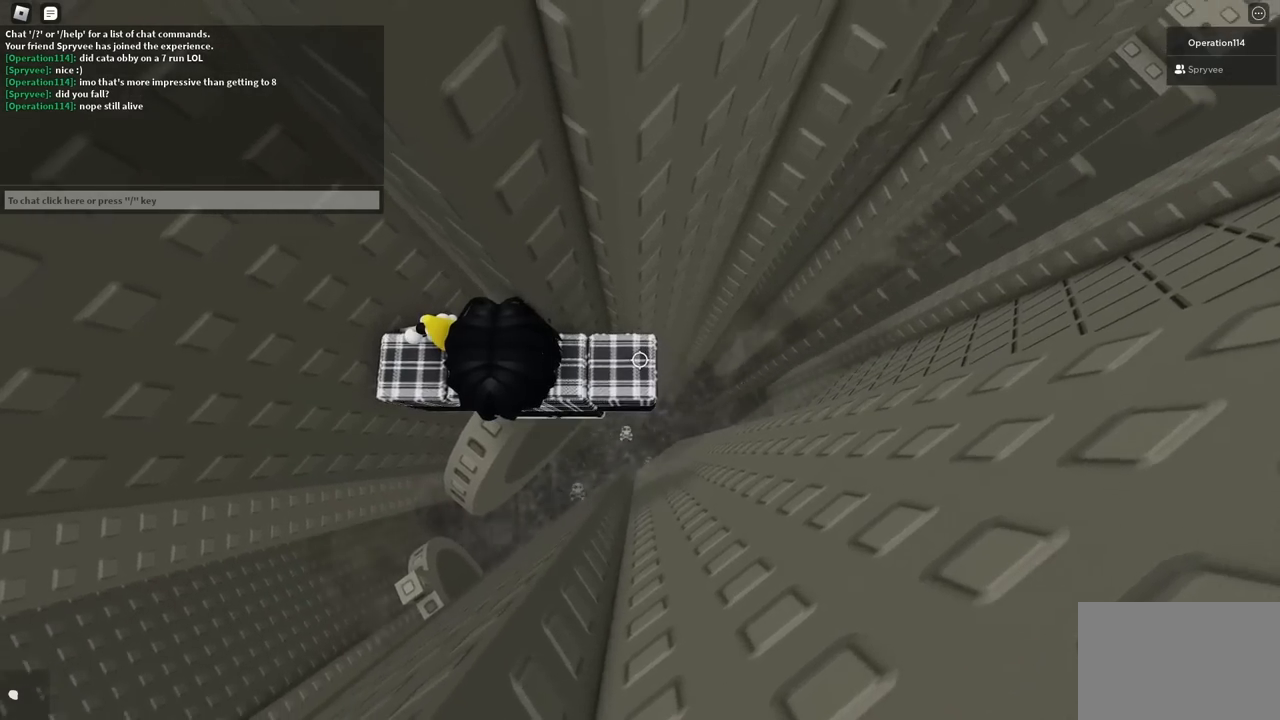
{"keys": [], "events": [[67, "d", "down"], [67, "w", "down"], [100, "d", "up"], [100, "w", "up"]]}
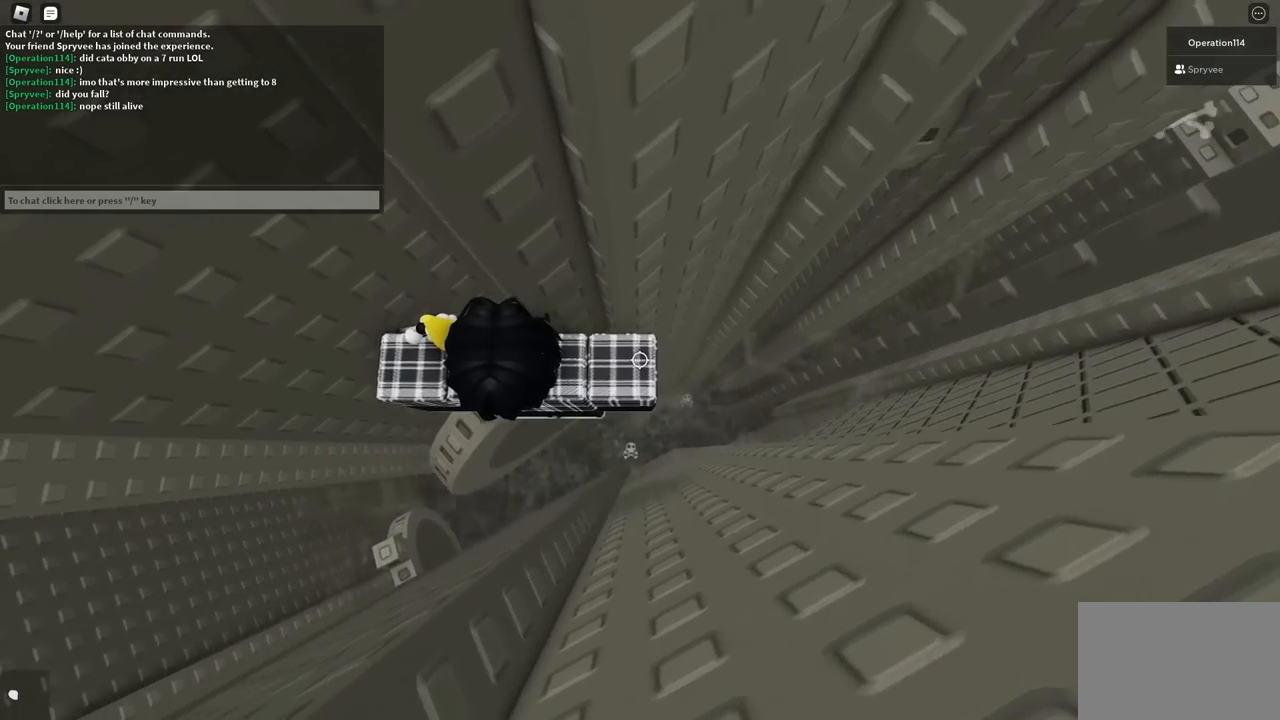
{"keys": ["d"], "events": [[50, "d", "down"], [167, "space", "down"], [300, "space", "up"]]}
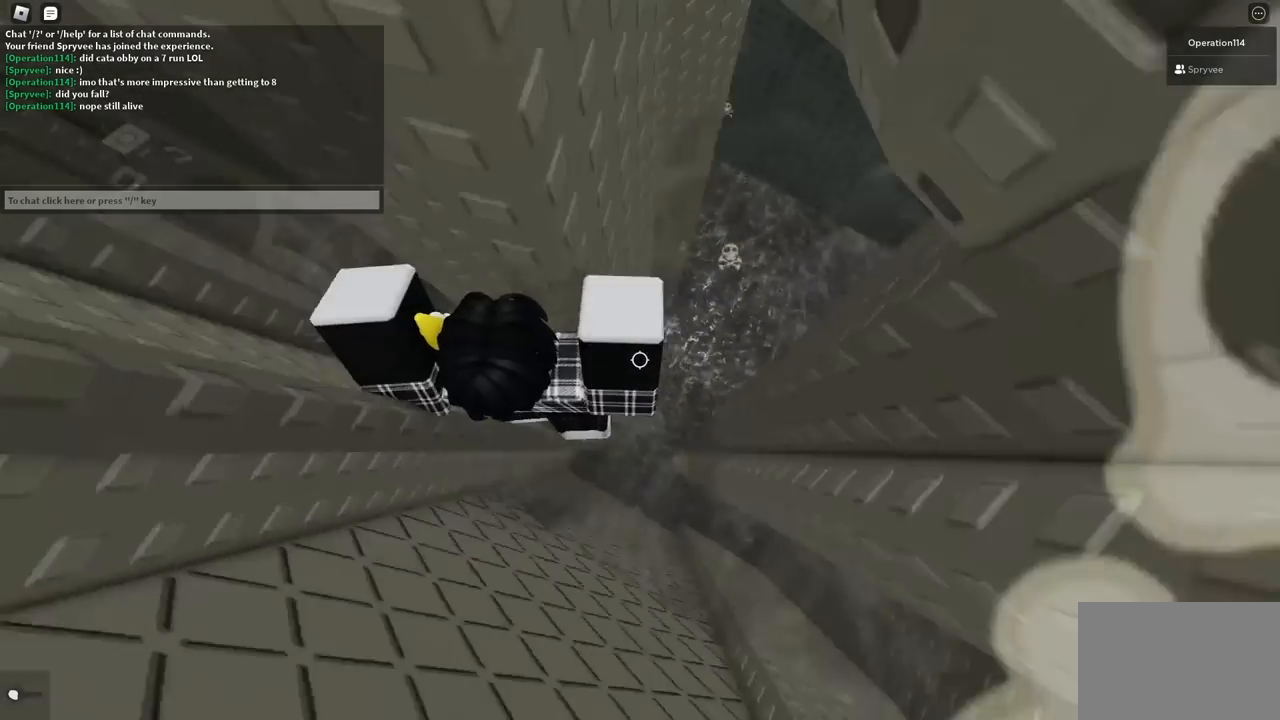
{"keys": [], "events": [[233, "d", "up"], [300, "shift", "down"], [383, "shift", "up"]]}
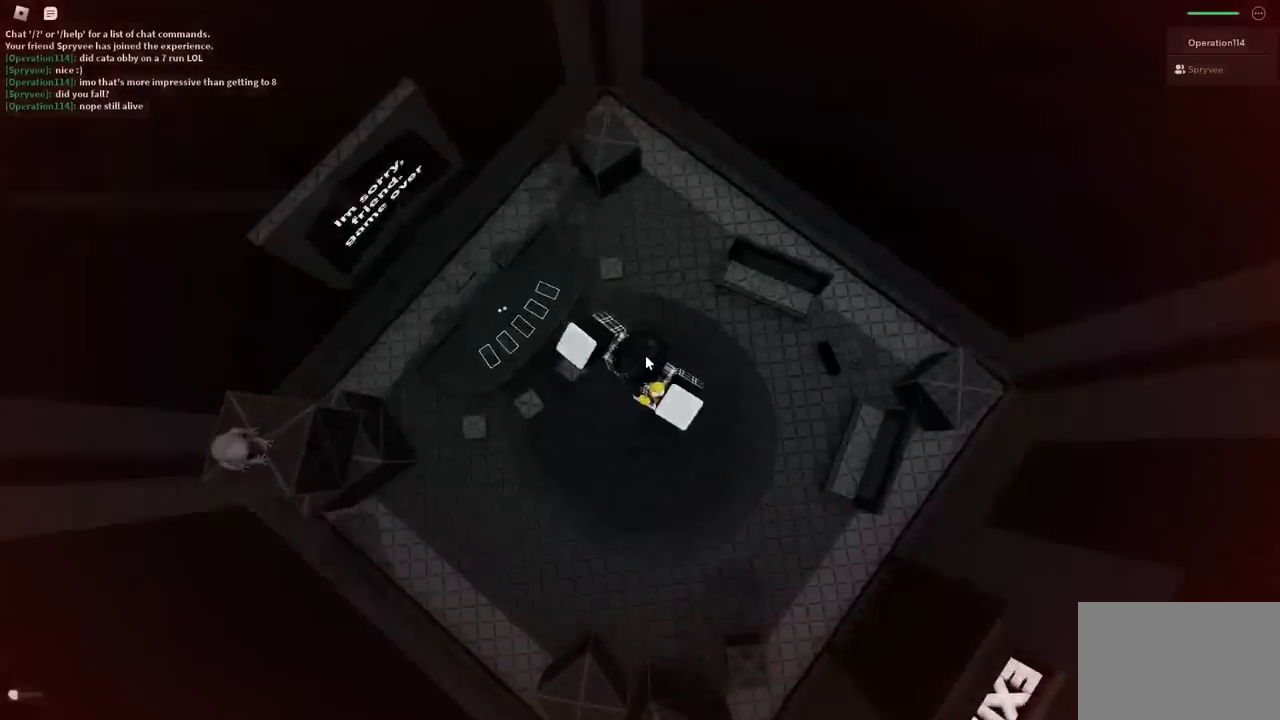
{"keys": [], "events": []}
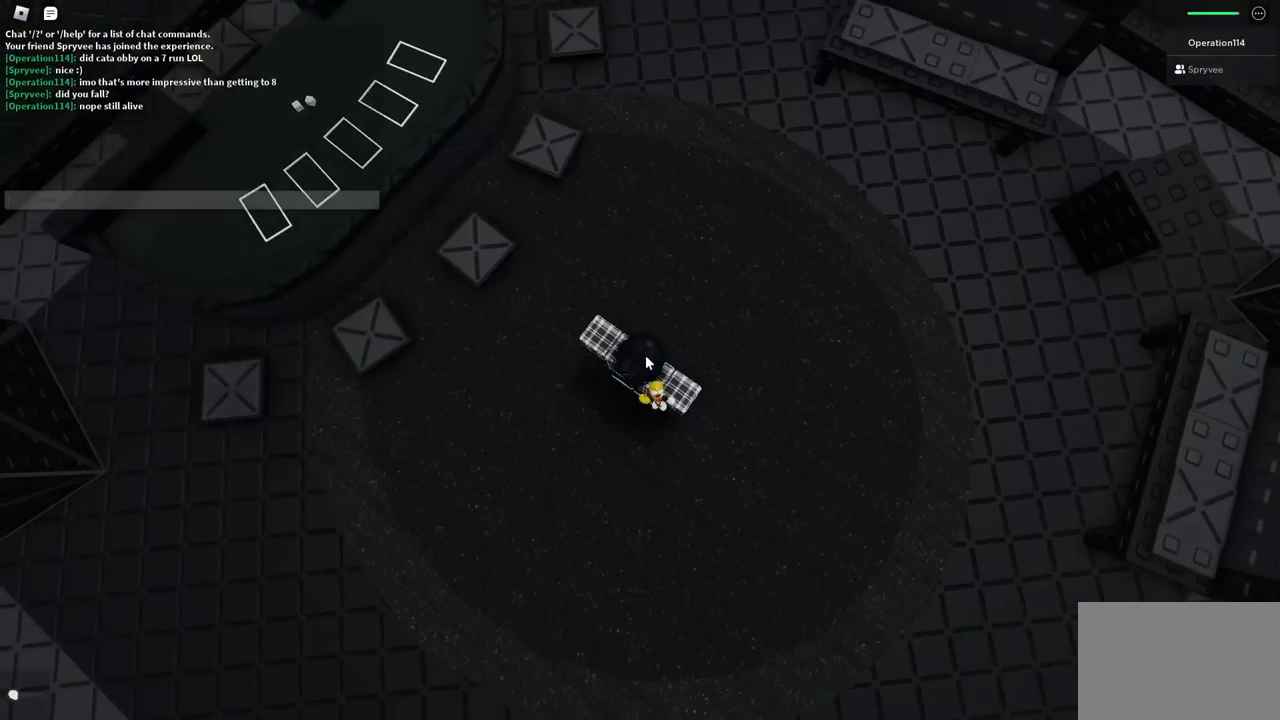
{"keys": [], "events": [[283, "w", "down"], [350, "w", "up"], [400, "a", "down"], [483, "a", "up"]]}
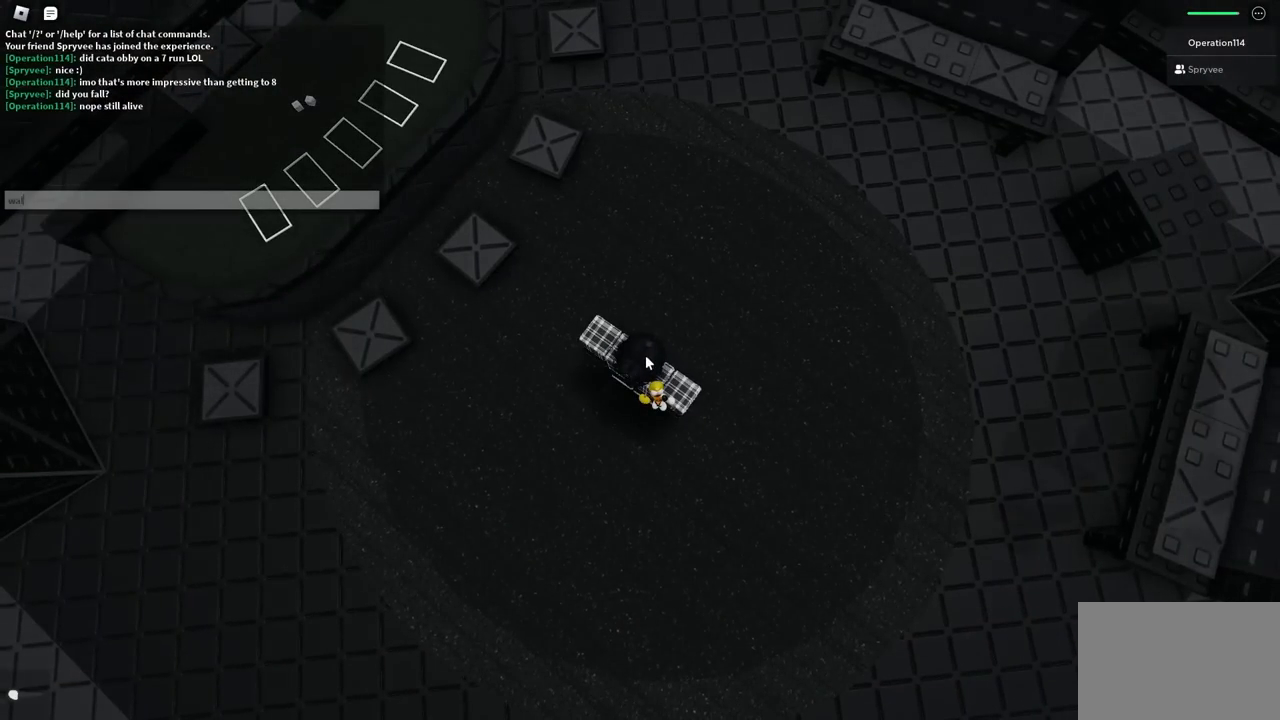
{"keys": ["f"], "events": [[133, "e", "down"], [200, "e", "up"], [300, "d", "down"], [333, "space", "down"], [367, "d", "up"], [417, "space", "up"], [483, "f", "down"]]}
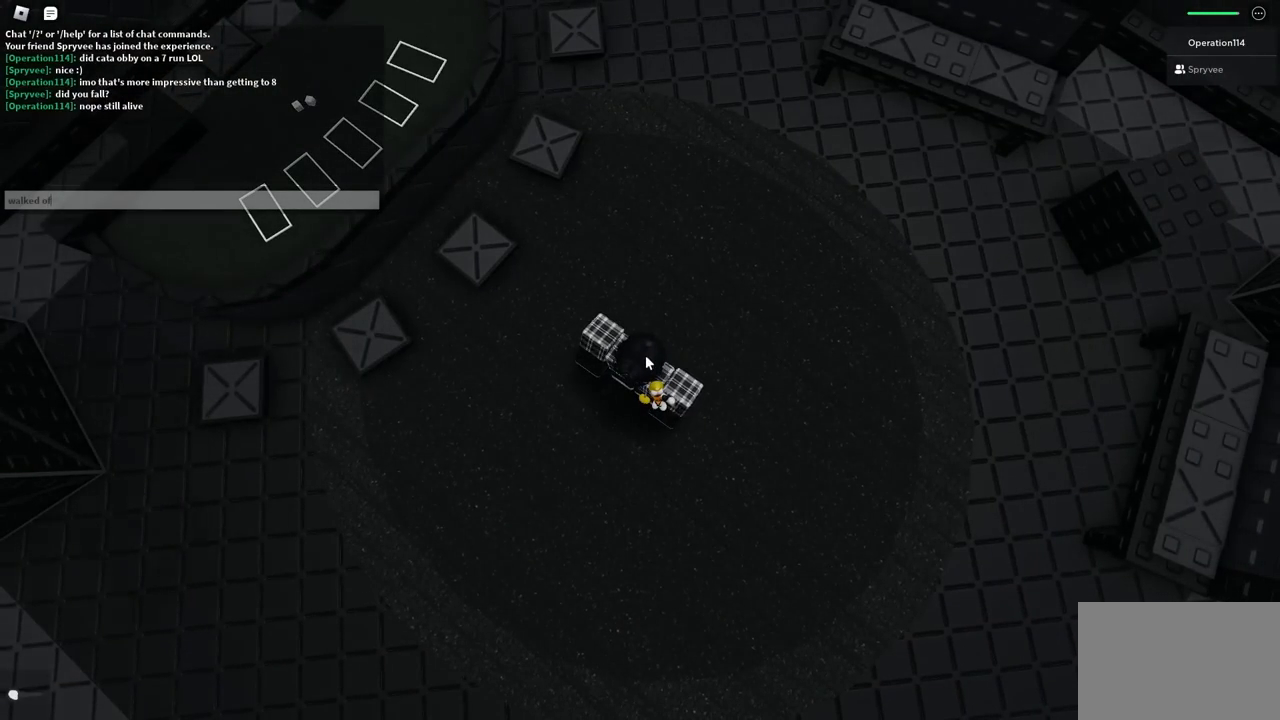
{"keys": [], "events": [[50, "f", "up"], [100, "f", "down"], [167, "f", "up"]]}
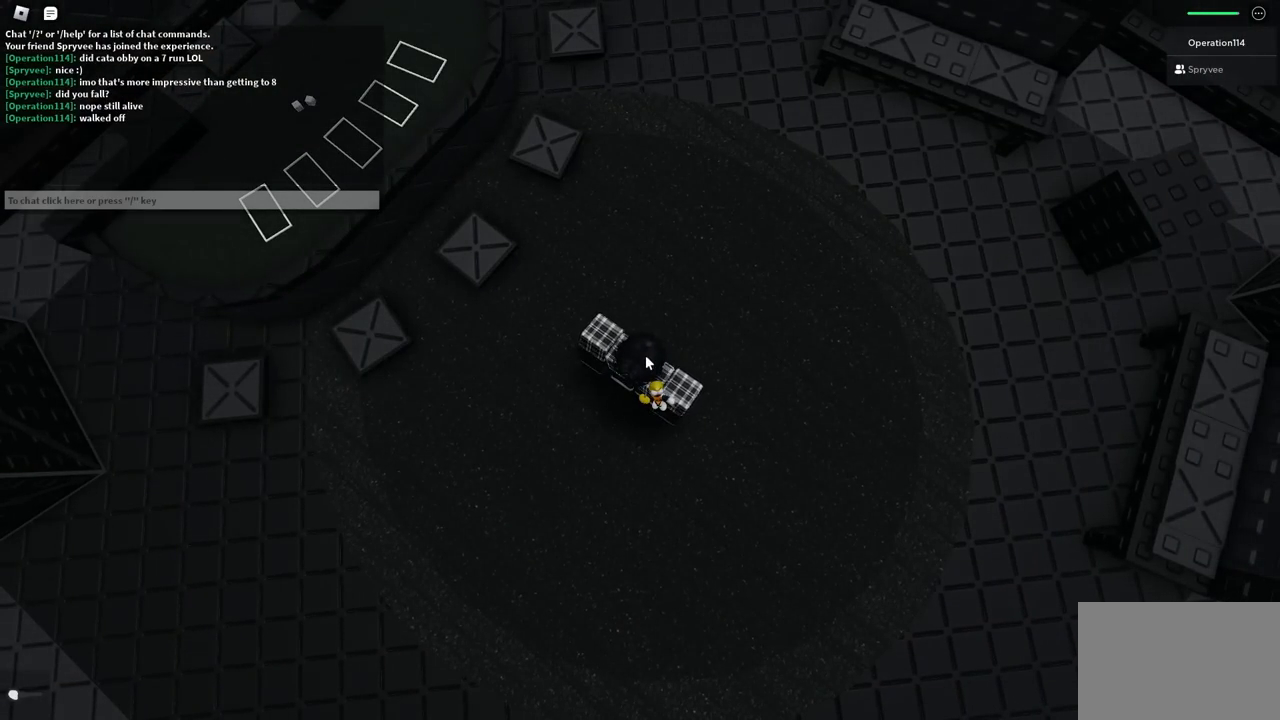
{"keys": ["shift"], "events": [[350, "shift", "down"]]}
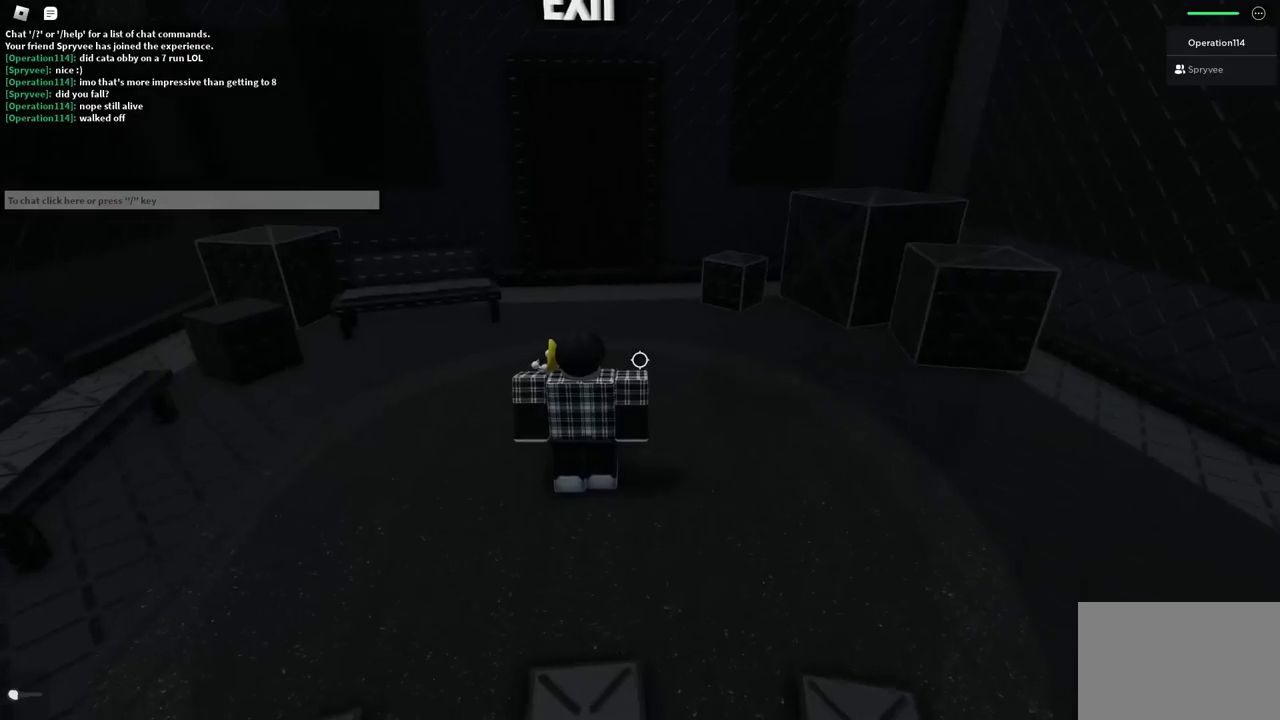
{"keys": [], "events": [[33, "shift", "up"], [50, "space", "down"], [233, "shift", "down"], [250, "space", "up"], [400, "shift", "up"]]}
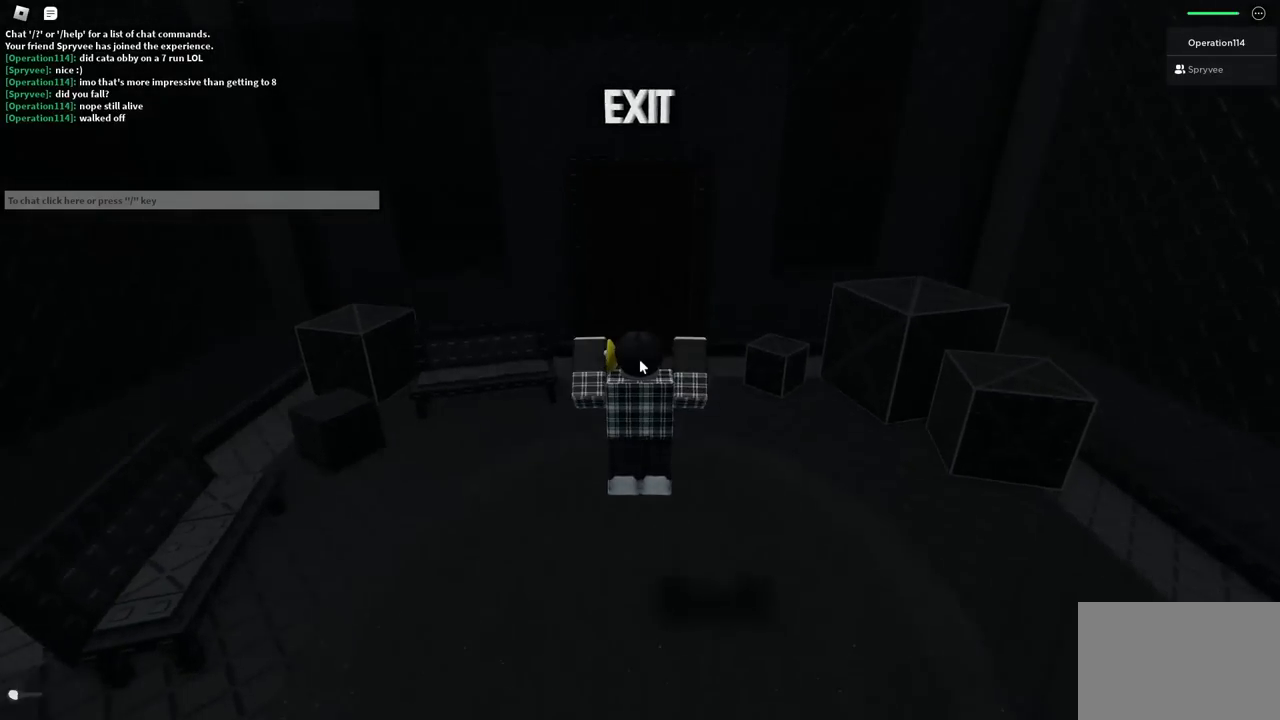
{"keys": ["w"], "events": [[350, "w", "down"]]}
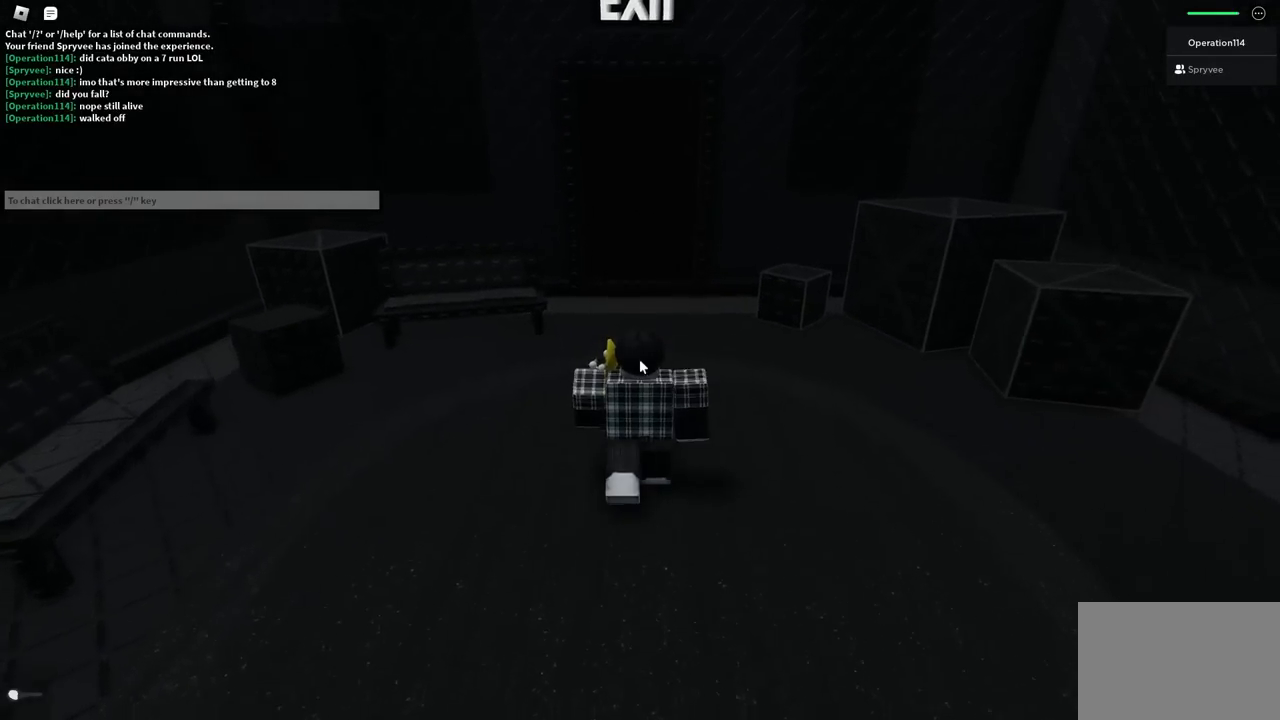
{"keys": ["w"], "events": [[50, "shift", "down"], [217, "shift", "up"]]}